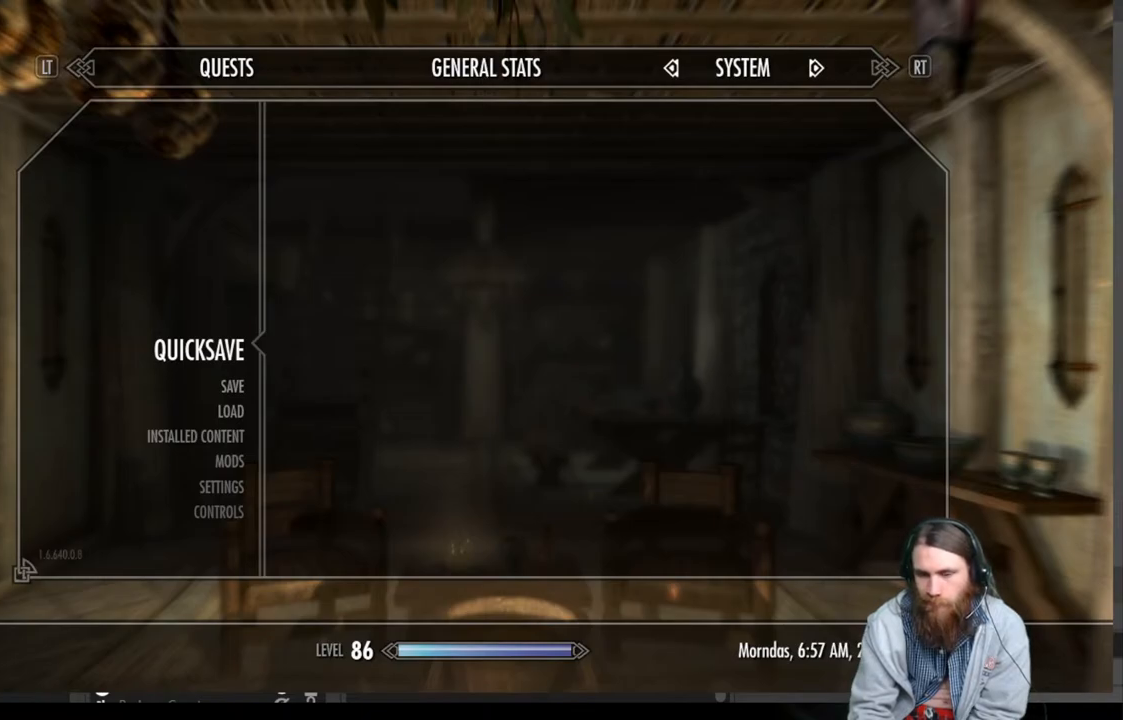
Gameplay with a controller (Xbox layout); each line is a JSON object with the inputs held at the frame after it. "events" lists button and stick changes between this image and that frame as [ms after this image, input, new state], when the widget could be followed in between.
{"buttons": [], "left_stick": "center", "right_stick": "center", "events": [[233, "B", "down"], [300, "B", "up"]]}
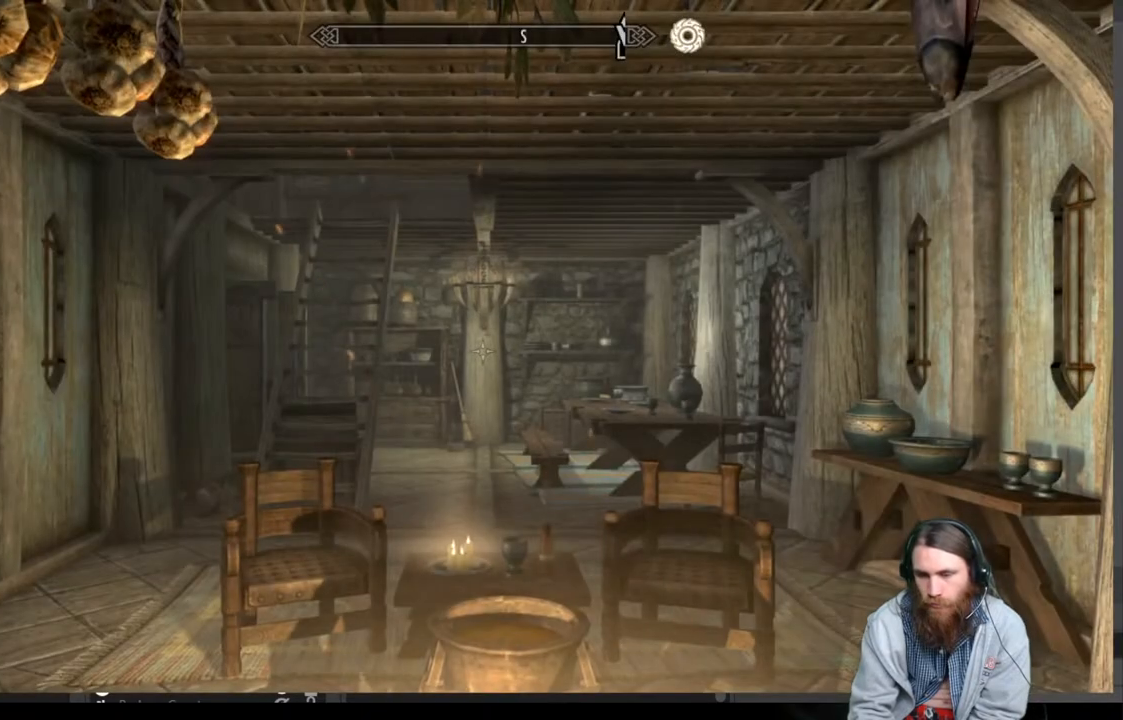
{"buttons": [], "left_stick": "center", "right_stick": "down-right", "events": [[17, "right_stick", "down-right"]]}
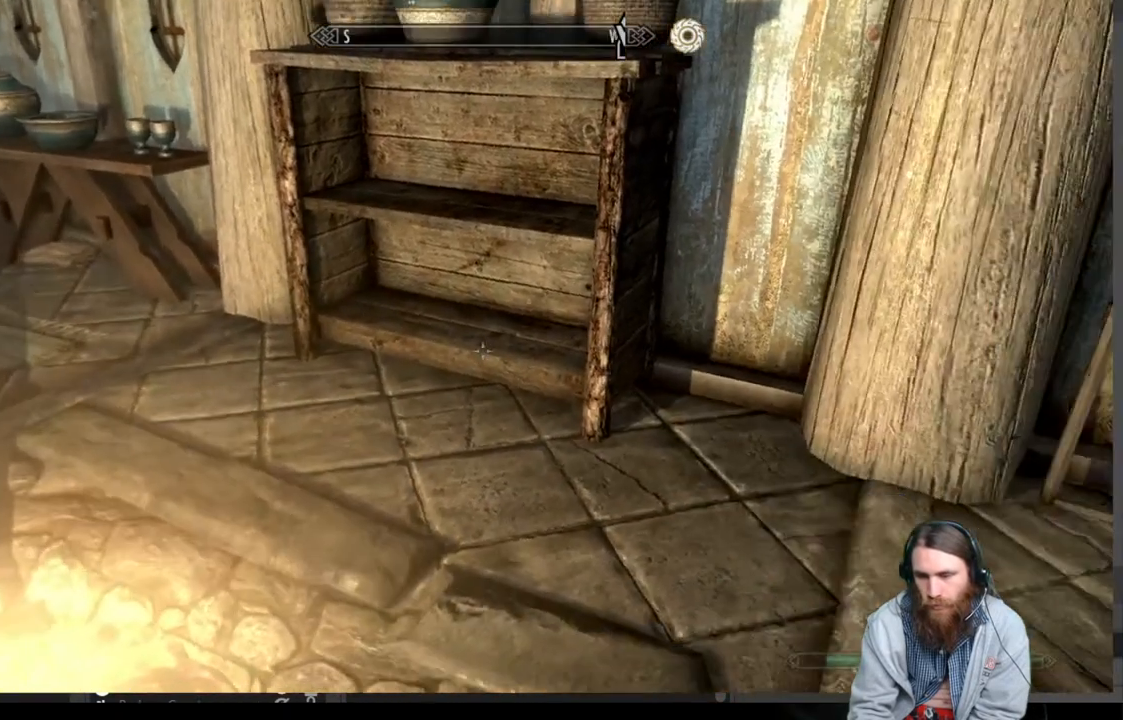
{"buttons": [], "left_stick": "up-left", "right_stick": "down-right", "events": [[200, "right_stick", "center"], [417, "right_stick", "down-right"], [450, "left_stick", "up-left"]]}
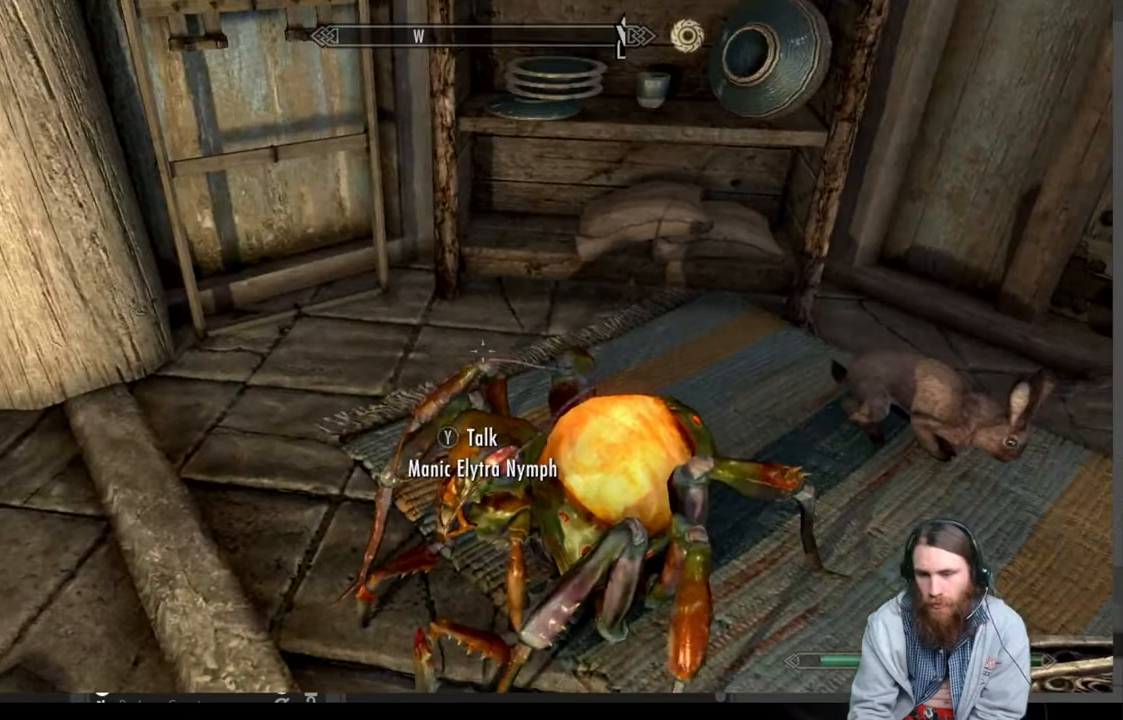
{"buttons": [], "left_stick": "up", "right_stick": "center", "events": [[67, "right_stick", "right"], [283, "left_stick", "up"], [467, "right_stick", "center"]]}
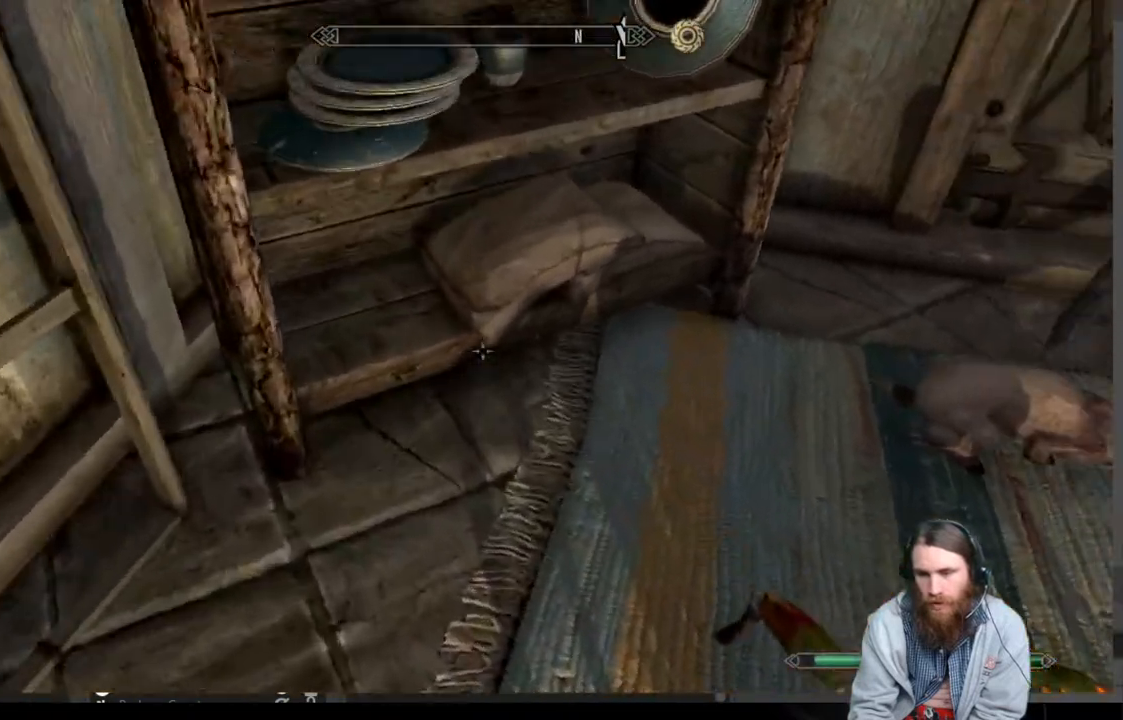
{"buttons": [], "left_stick": "center", "right_stick": "center", "events": [[50, "left_stick", "center"], [317, "right_stick", "down-right"], [433, "right_stick", "center"]]}
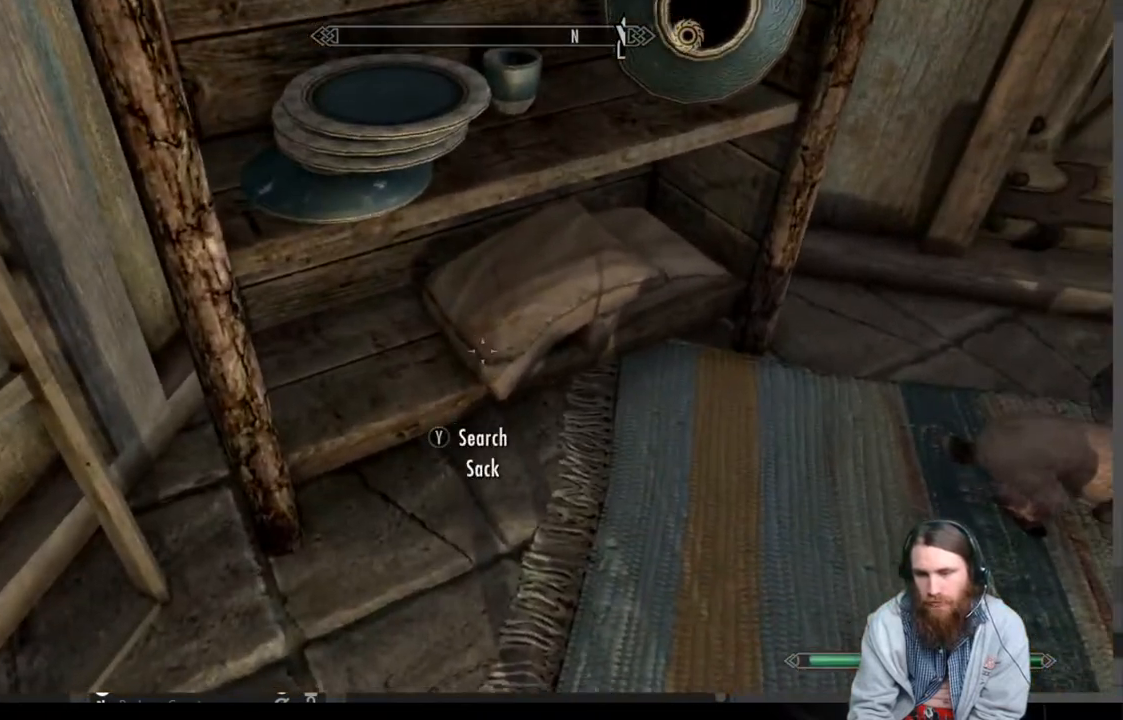
{"buttons": [], "left_stick": "center", "right_stick": "center", "events": [[267, "Y", "down"], [383, "Y", "up"]]}
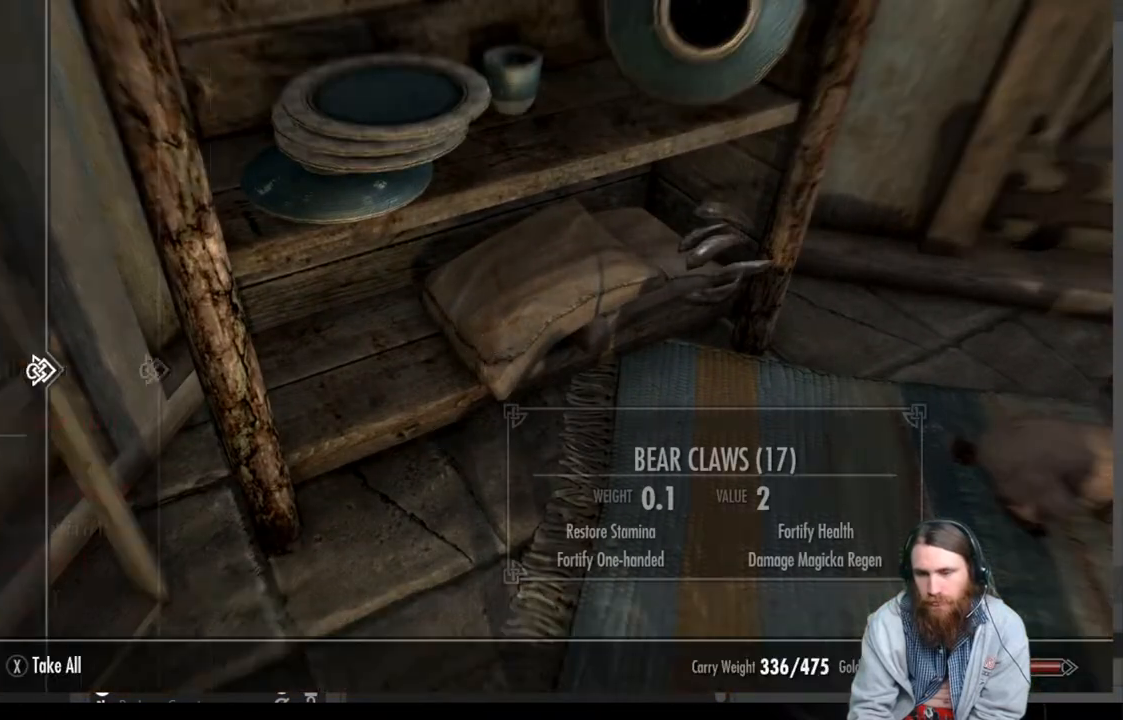
{"buttons": [], "left_stick": "center", "right_stick": "center", "events": []}
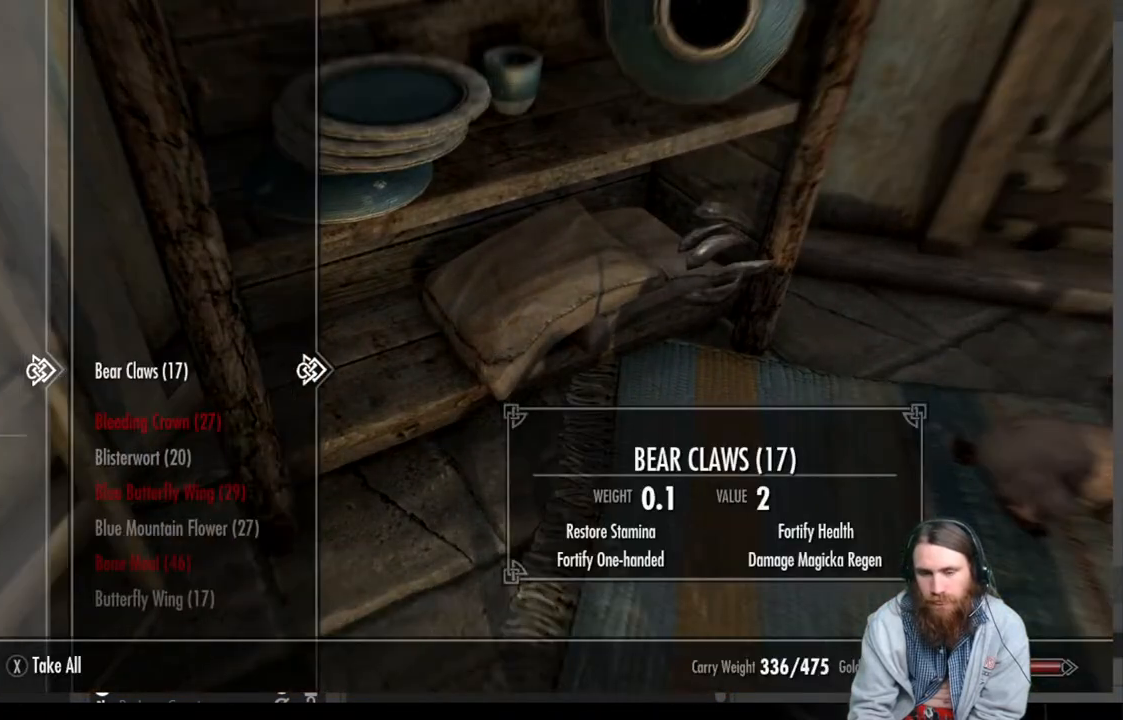
{"buttons": [], "left_stick": "center", "right_stick": "center", "events": []}
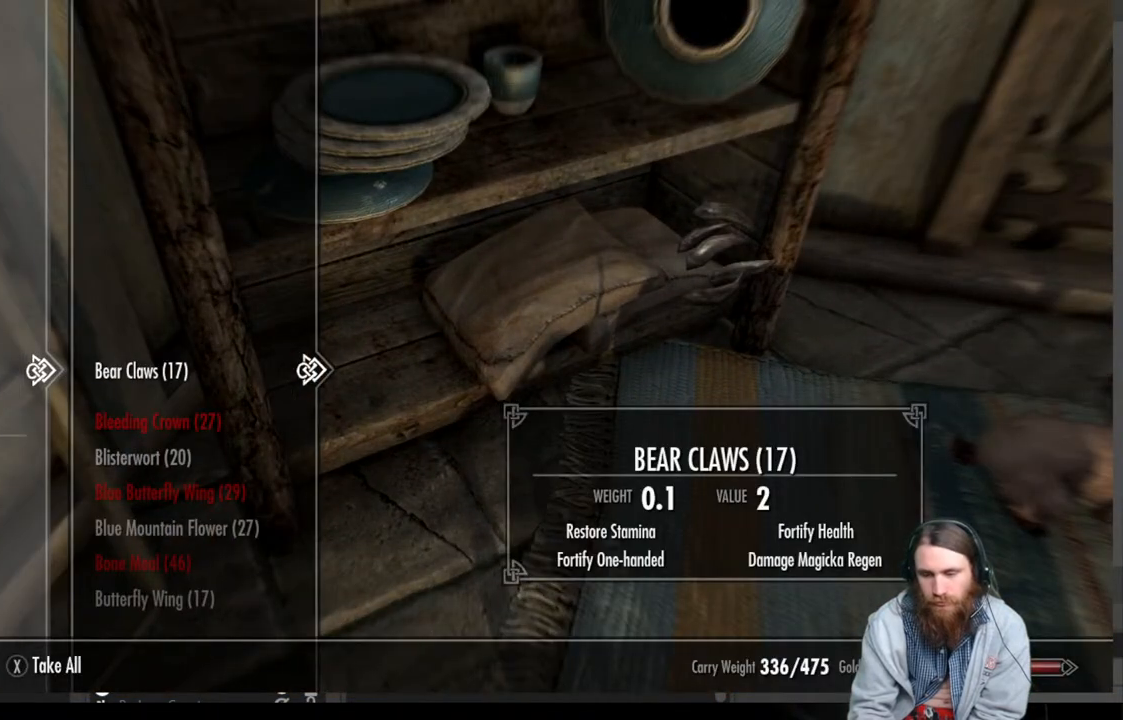
{"buttons": [], "left_stick": "center", "right_stick": "center", "events": []}
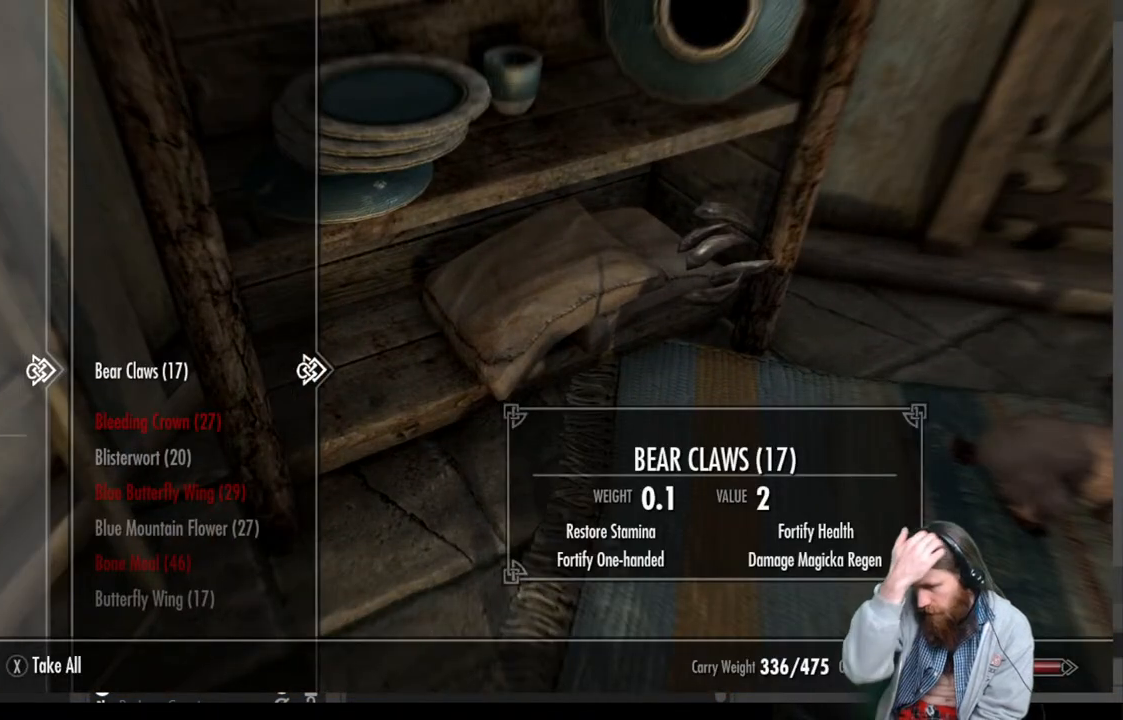
{"buttons": [], "left_stick": "center", "right_stick": "center", "events": []}
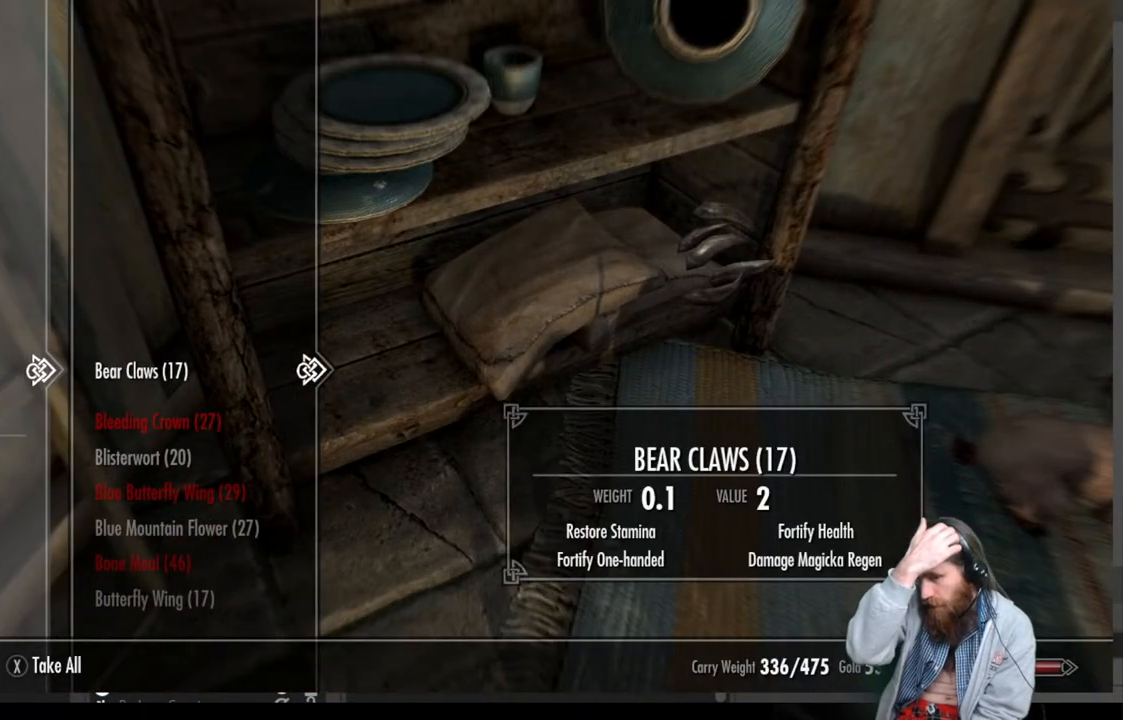
{"buttons": ["DPAD_LEFT"], "left_stick": "center", "right_stick": "center", "events": [[483, "DPAD_LEFT", "down"]]}
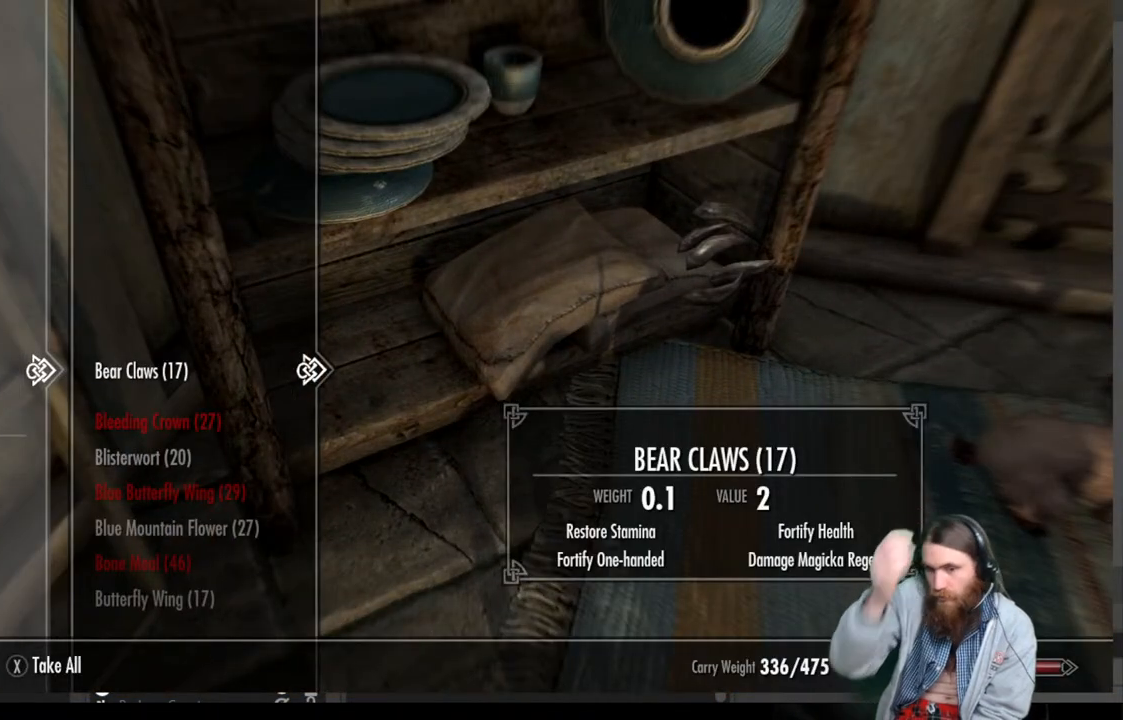
{"buttons": ["DPAD_DOWN"], "left_stick": "center", "right_stick": "center", "events": [[167, "DPAD_LEFT", "up"], [383, "DPAD_DOWN", "down"]]}
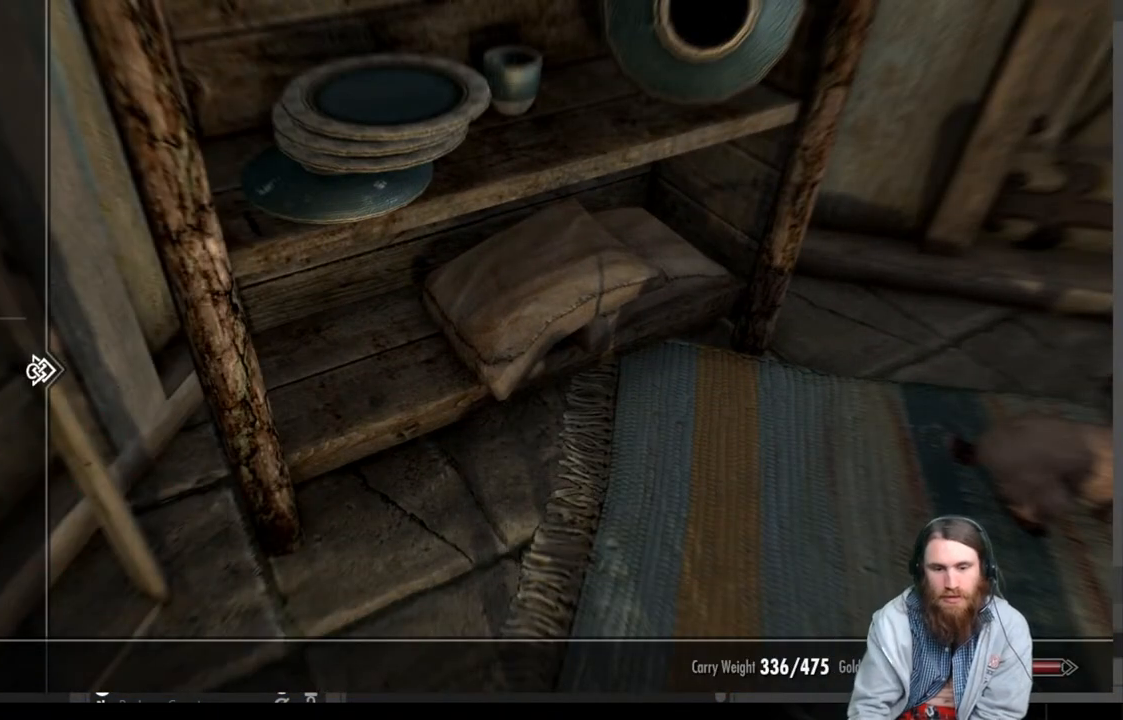
{"buttons": ["DPAD_DOWN"], "left_stick": "center", "right_stick": "center", "events": []}
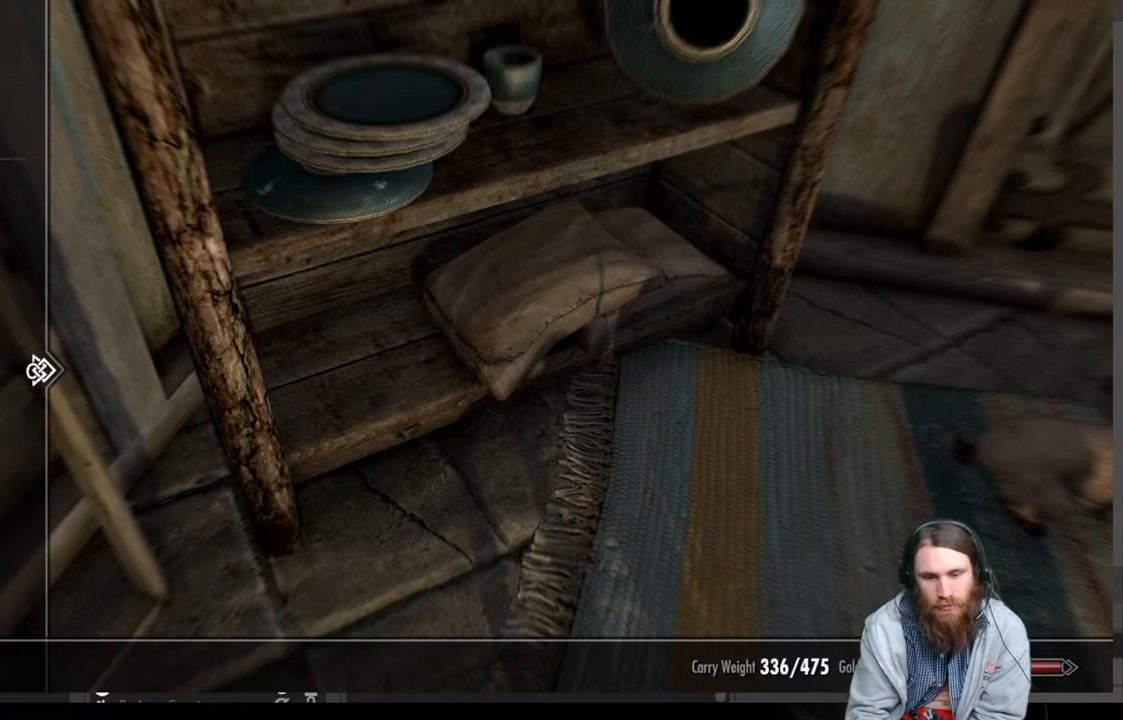
{"buttons": ["DPAD_RIGHT"], "left_stick": "center", "right_stick": "center", "events": [[233, "DPAD_DOWN", "up"], [433, "DPAD_RIGHT", "down"]]}
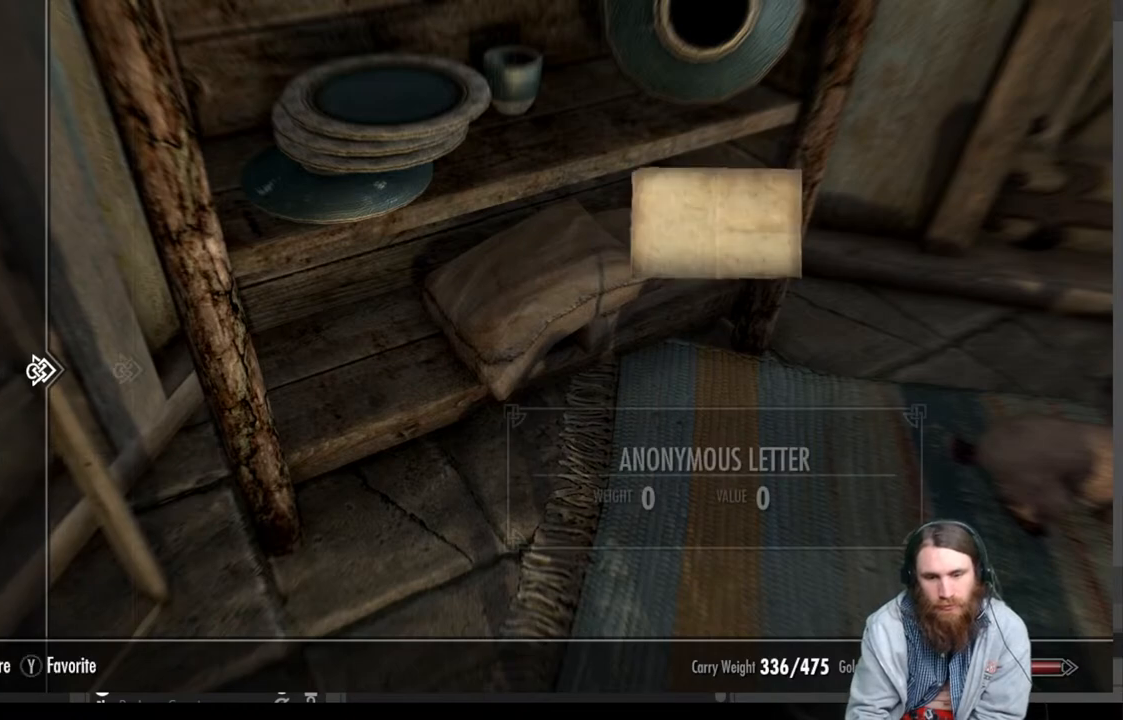
{"buttons": [], "left_stick": "center", "right_stick": "center", "events": [[67, "DPAD_RIGHT", "up"], [350, "DPAD_LEFT", "down"], [483, "DPAD_LEFT", "up"]]}
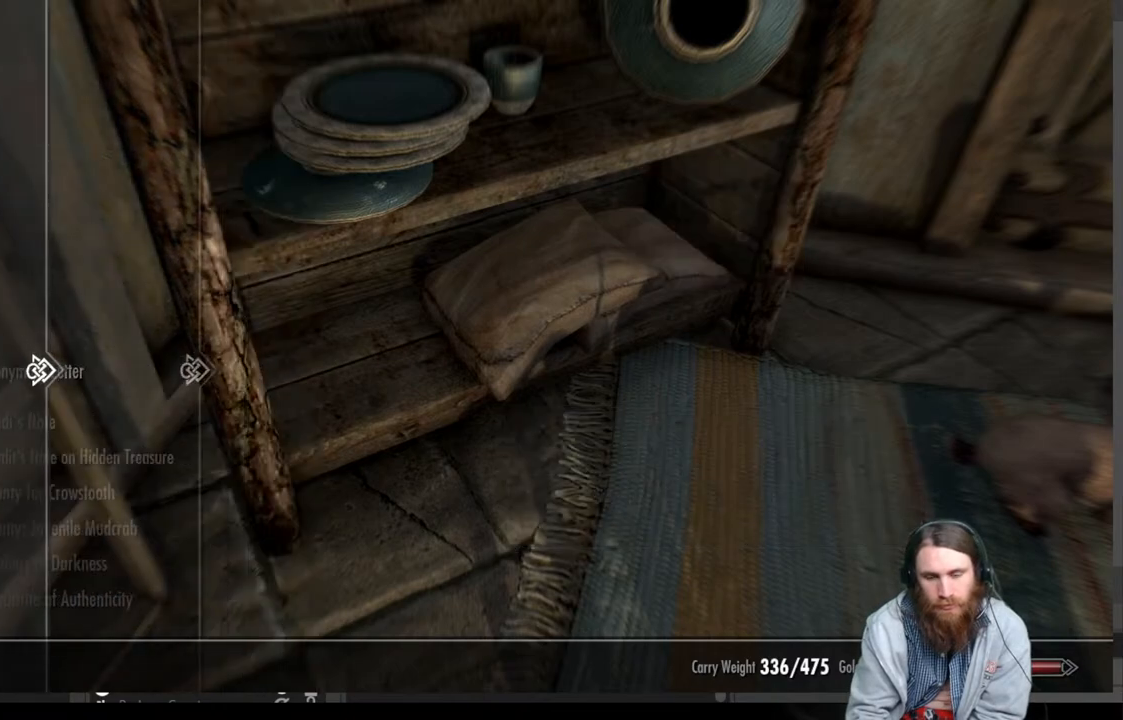
{"buttons": ["DPAD_RIGHT"], "left_stick": "center", "right_stick": "center", "events": [[150, "DPAD_UP", "down"], [300, "DPAD_UP", "up"], [417, "DPAD_RIGHT", "down"]]}
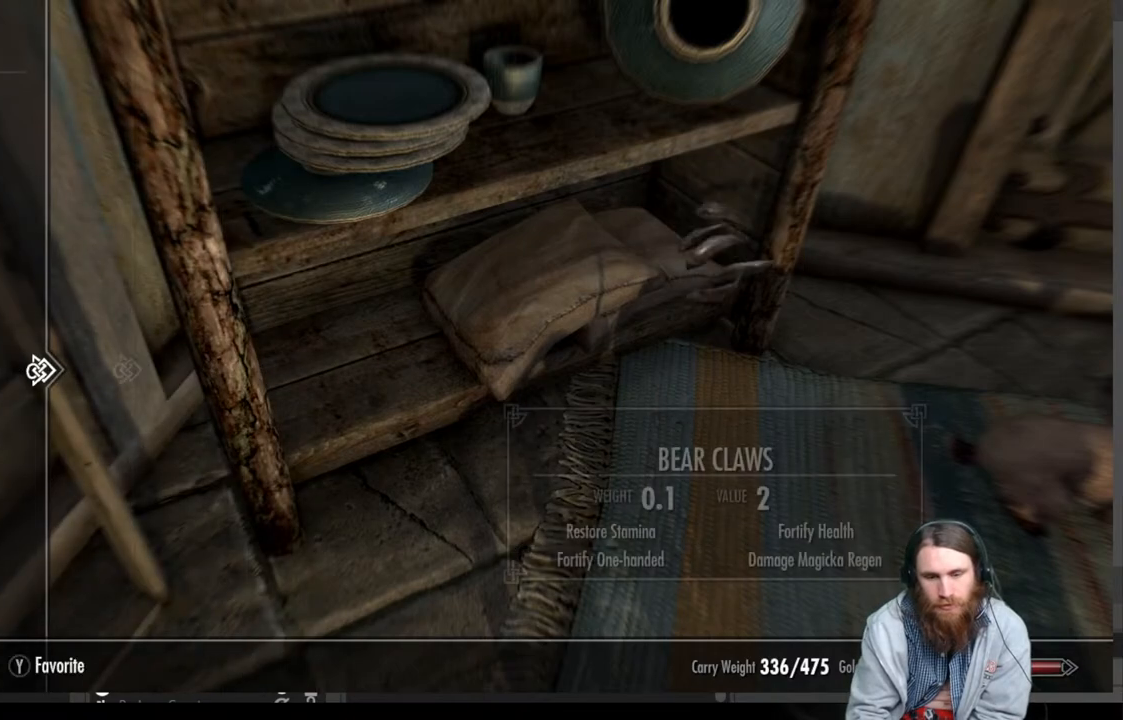
{"buttons": [], "left_stick": "center", "right_stick": "center", "events": [[33, "DPAD_RIGHT", "up"]]}
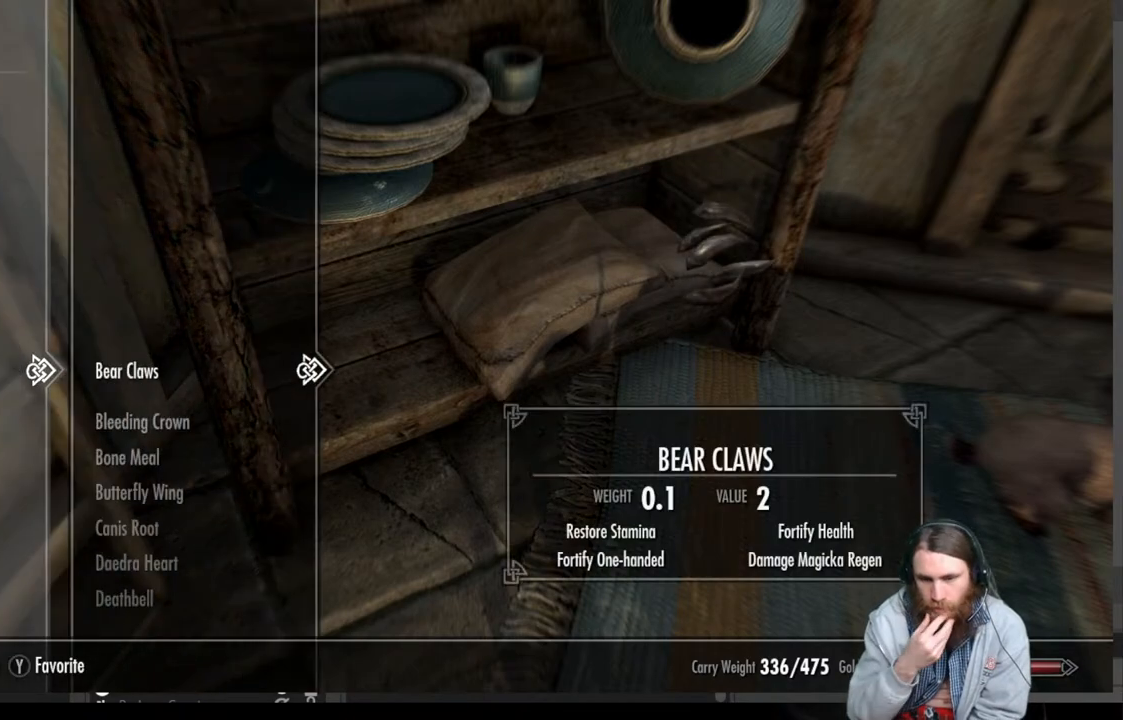
{"buttons": ["DPAD_DOWN"], "left_stick": "center", "right_stick": "center", "events": [[117, "DPAD_DOWN", "down"], [283, "DPAD_DOWN", "up"], [483, "DPAD_DOWN", "down"]]}
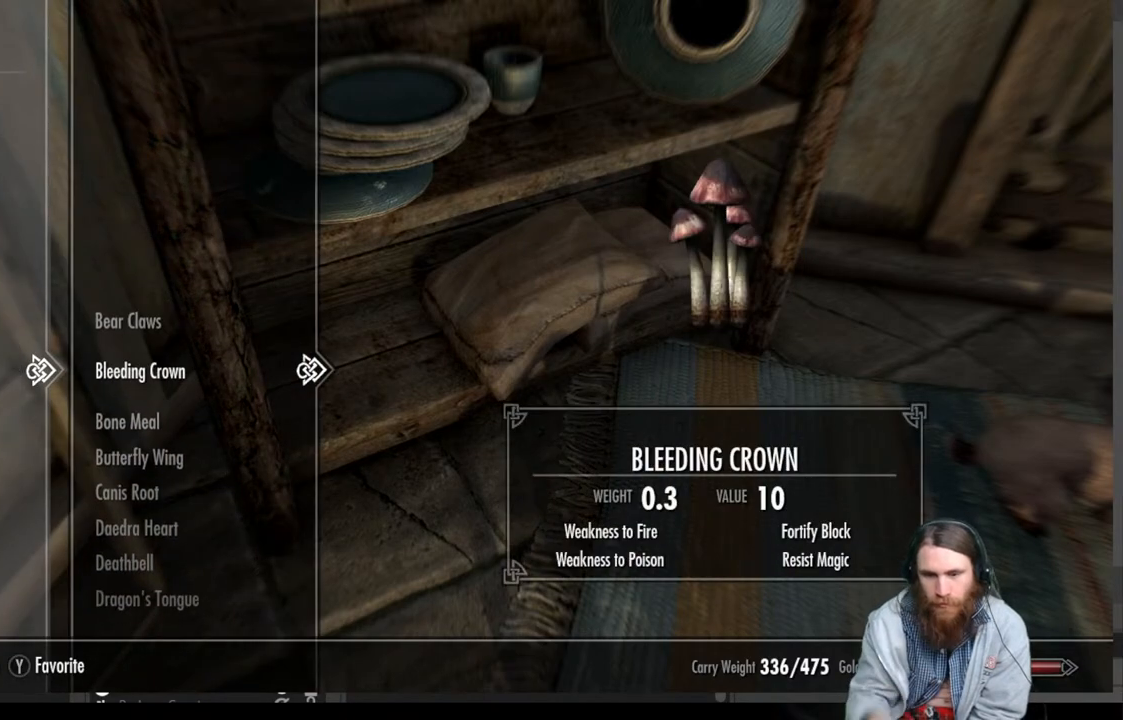
{"buttons": ["DPAD_DOWN"], "left_stick": "center", "right_stick": "center", "events": []}
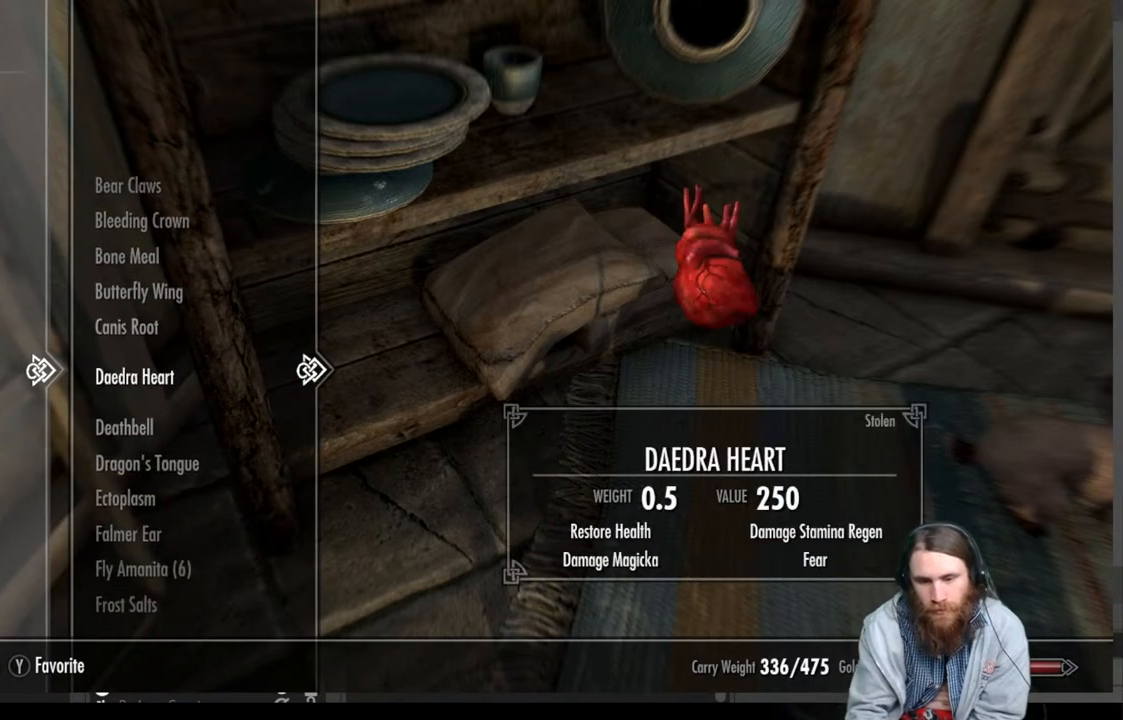
{"buttons": [], "left_stick": "center", "right_stick": "center", "events": [[367, "DPAD_DOWN", "up"]]}
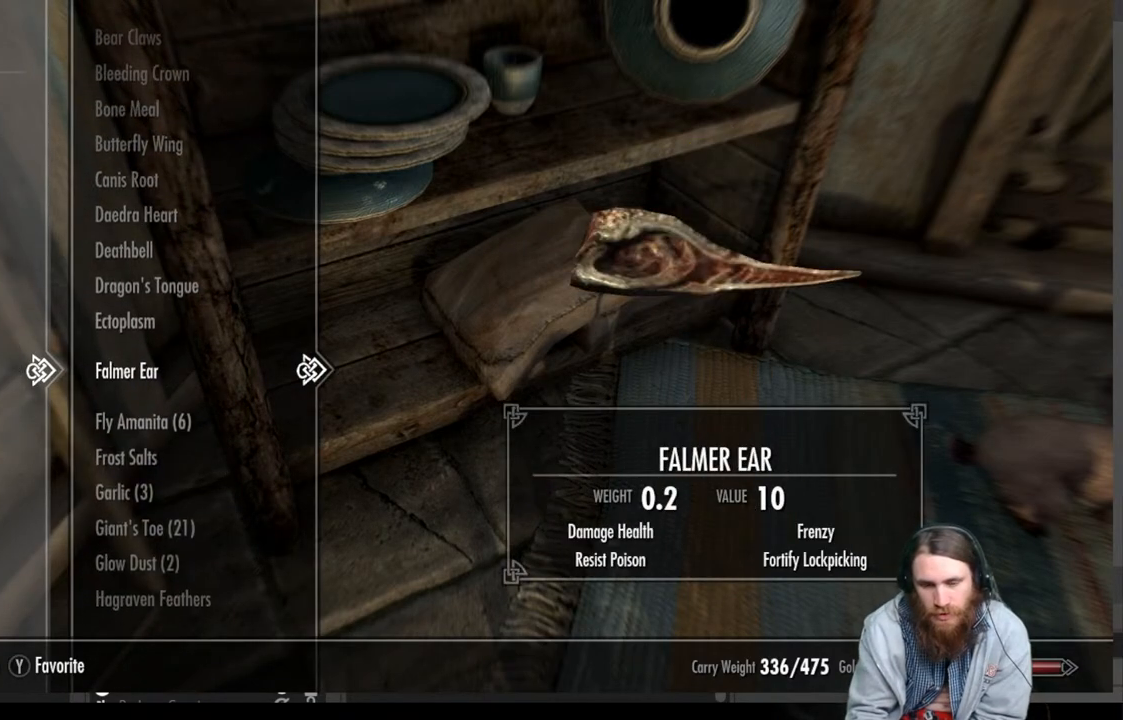
{"buttons": [], "left_stick": "center", "right_stick": "center", "events": [[33, "DPAD_DOWN", "down"], [150, "DPAD_DOWN", "up"]]}
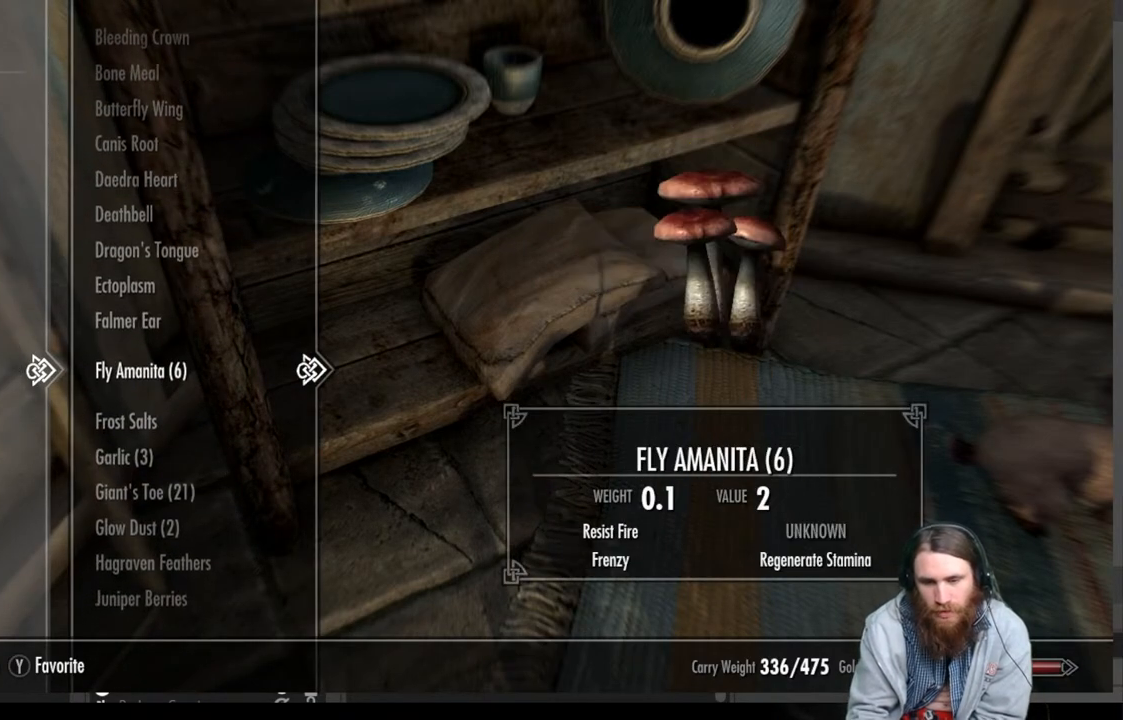
{"buttons": [], "left_stick": "center", "right_stick": "center", "events": [[350, "DPAD_DOWN", "down"], [500, "DPAD_DOWN", "up"]]}
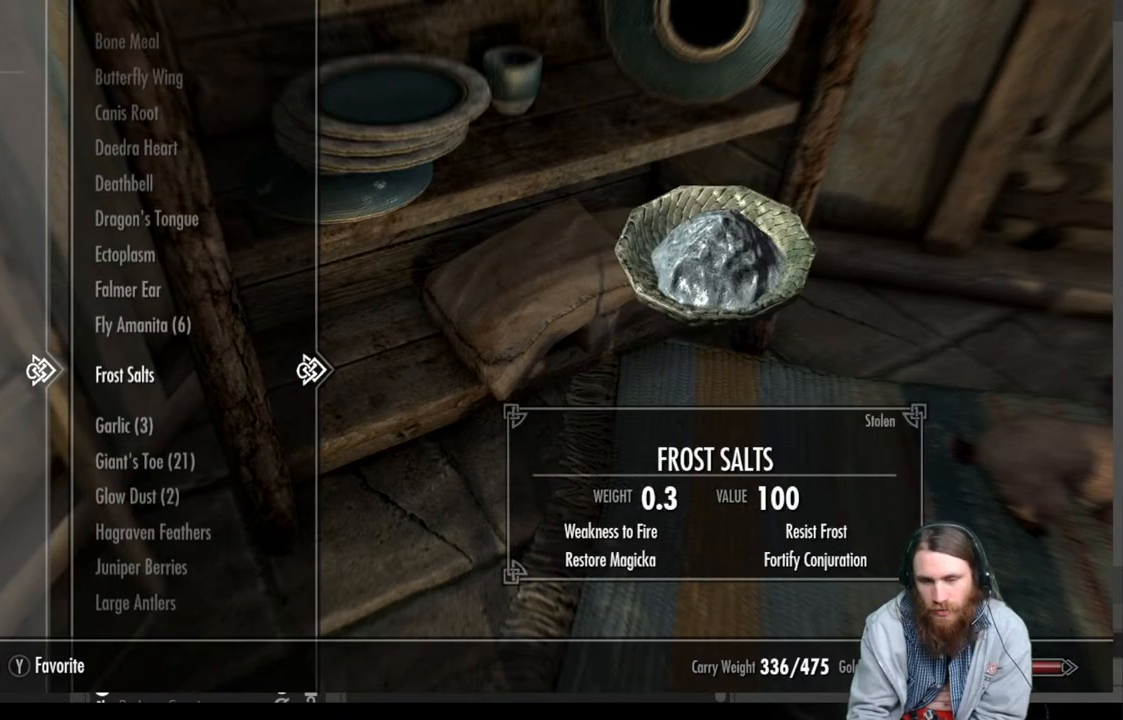
{"buttons": [], "left_stick": "center", "right_stick": "center", "events": [[267, "DPAD_DOWN", "down"], [400, "DPAD_DOWN", "up"]]}
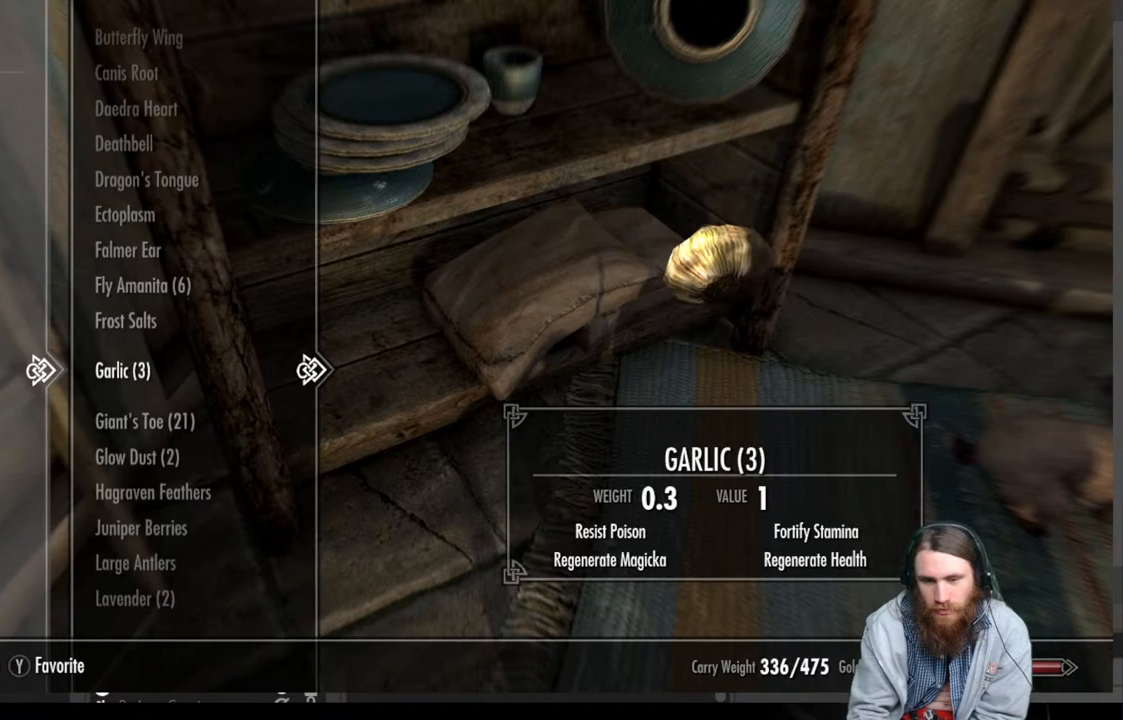
{"buttons": [], "left_stick": "center", "right_stick": "center", "events": []}
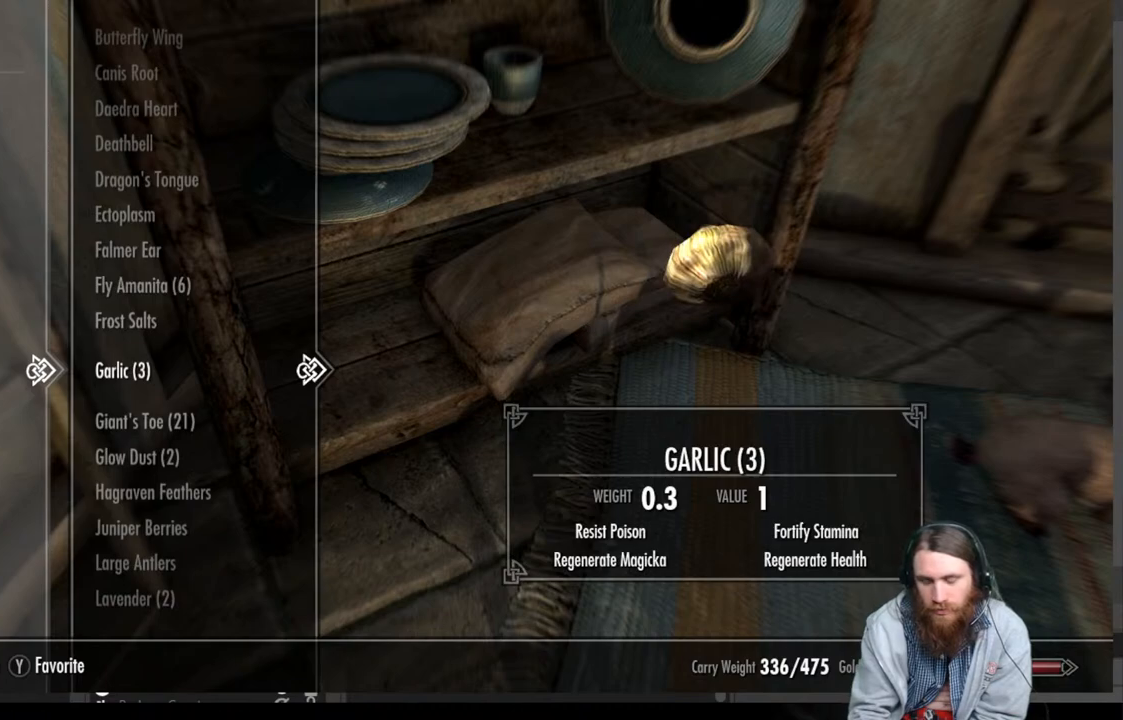
{"buttons": [], "left_stick": "center", "right_stick": "center", "events": []}
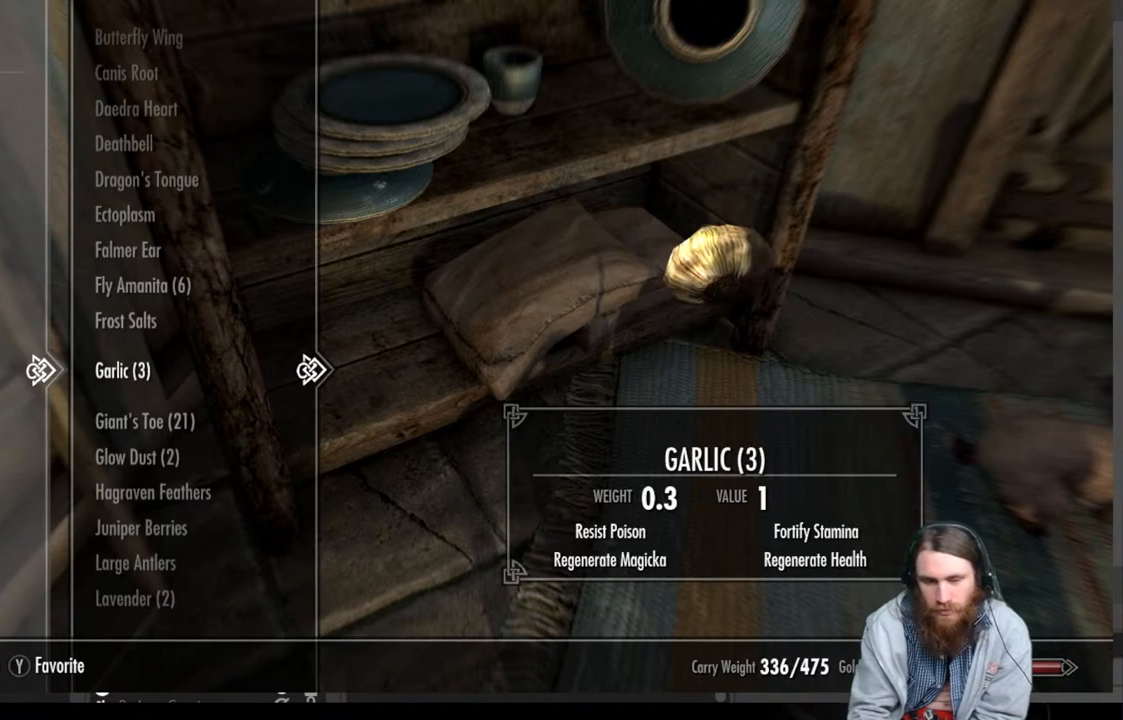
{"buttons": [], "left_stick": "center", "right_stick": "center", "events": []}
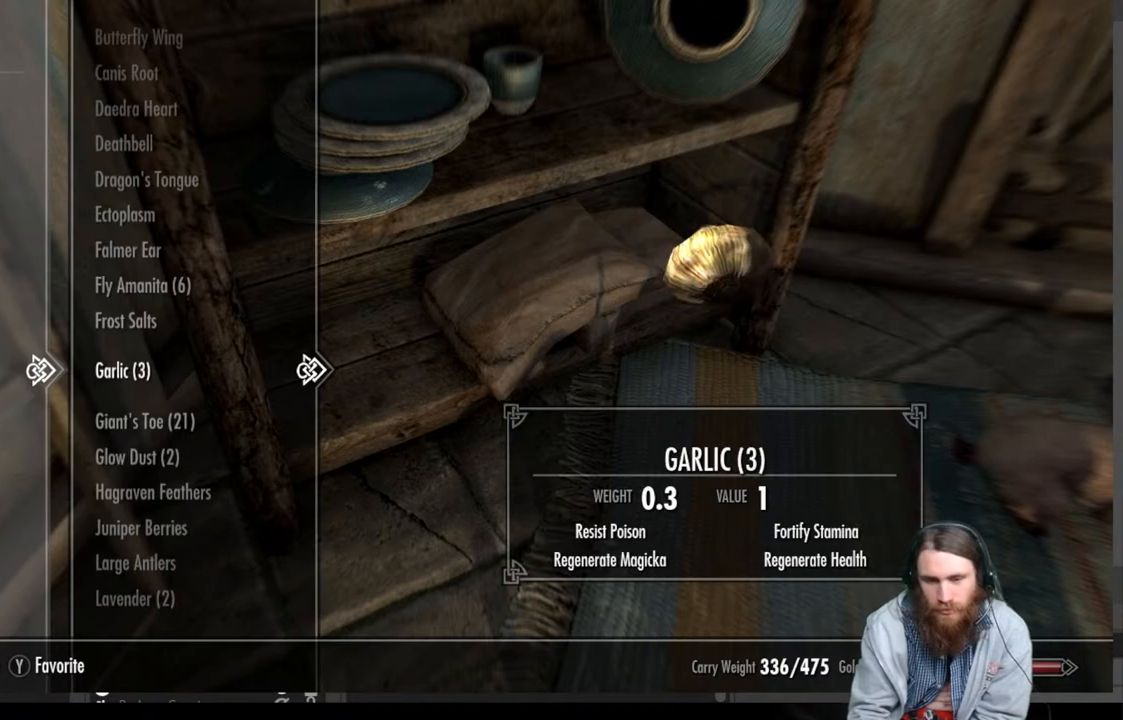
{"buttons": [], "left_stick": "center", "right_stick": "center", "events": []}
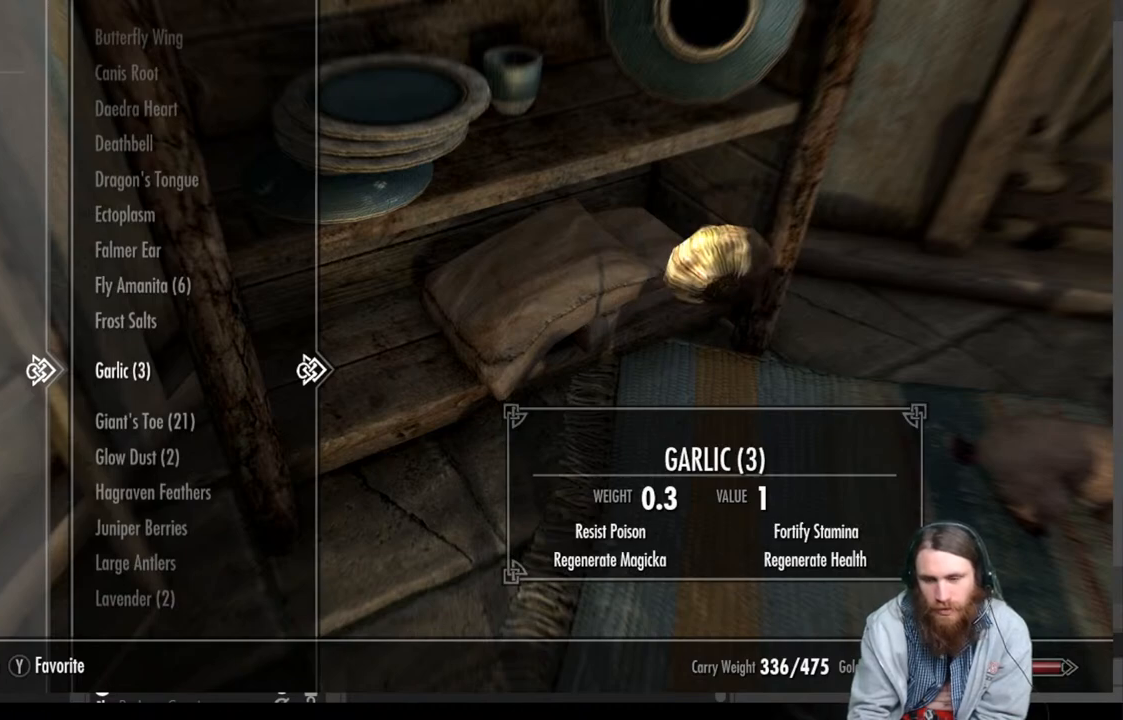
{"buttons": [], "left_stick": "center", "right_stick": "center", "events": [[183, "X", "down"], [283, "X", "up"]]}
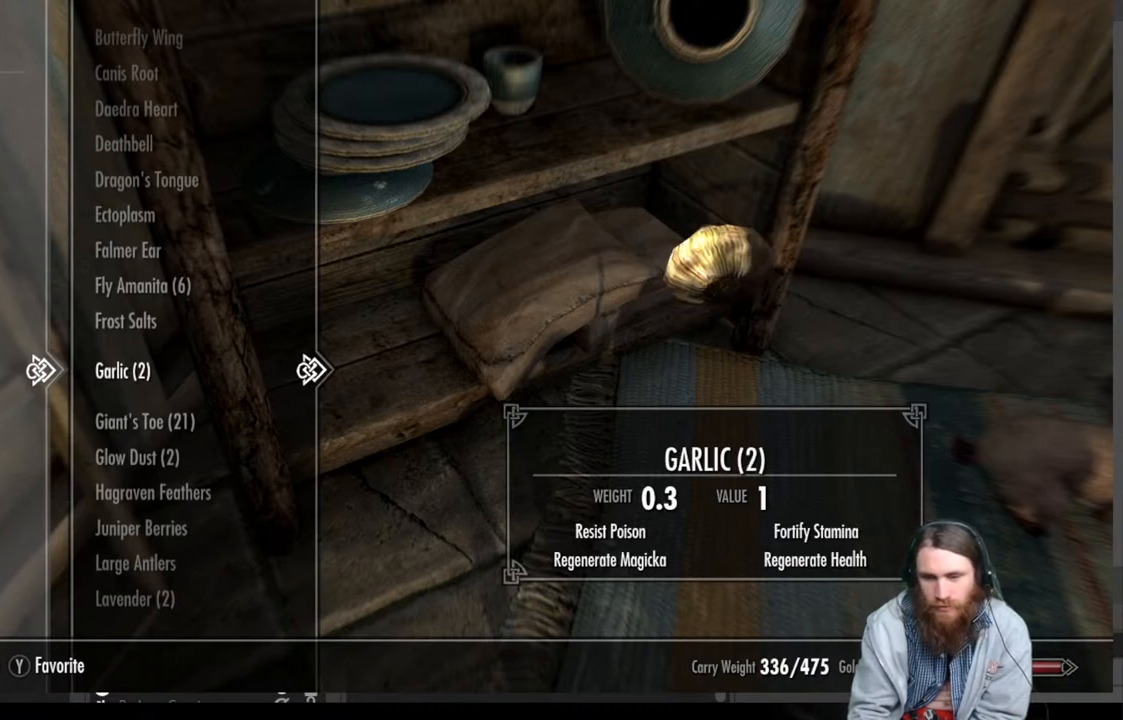
{"buttons": ["X"], "left_stick": "center", "right_stick": "center", "events": [[33, "X", "down"], [117, "X", "up"], [500, "X", "down"]]}